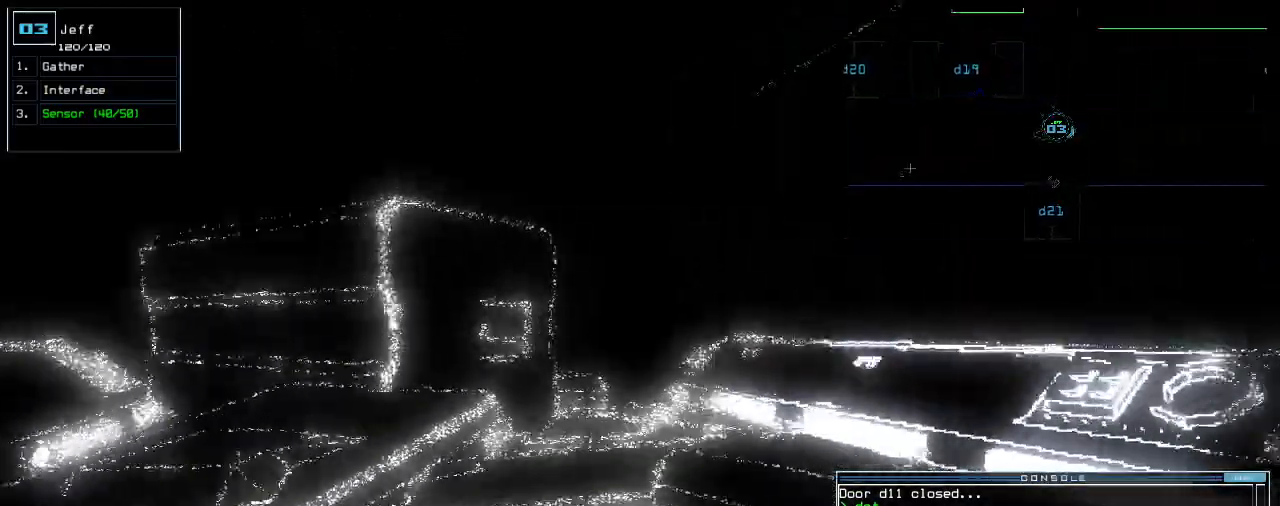
Gameplay with keyboard; each line is a JSON object with the keys held at the frame after it. "events" lists presses ("down") and releases ("up") of ".", "0", "1", "2", "3", "4", "5", "6", "7", "8", "9", "a", "b", "backspace", "c", "caps_lock", "comma", "ctrl_l", "ctrl_r", "d", "down", "e", "equals", "escape", "f", "f8", "g", "h", "i", "j", "k", "l", "left", "m", "minus", "n", "o", "p", "q", "quote", "r", "return", "right", "s", "semicolon", "shift_l", "shift_r", "space", "t", "tab", "tilde", "u", "up", "v", "w", "x", "y" and "z" between this image and that frame as [ms after this image, input, new state], when the widget could be followed in between. No other keys are recorded. Mouse input is not recorded. Not read: other_keys.
{"keys": ["return", "up"], "events": [[220, "c", "down"], [260, "c", "up"], [340, "c", "down"], [440, "c", "up"], [480, "return", "down"]]}
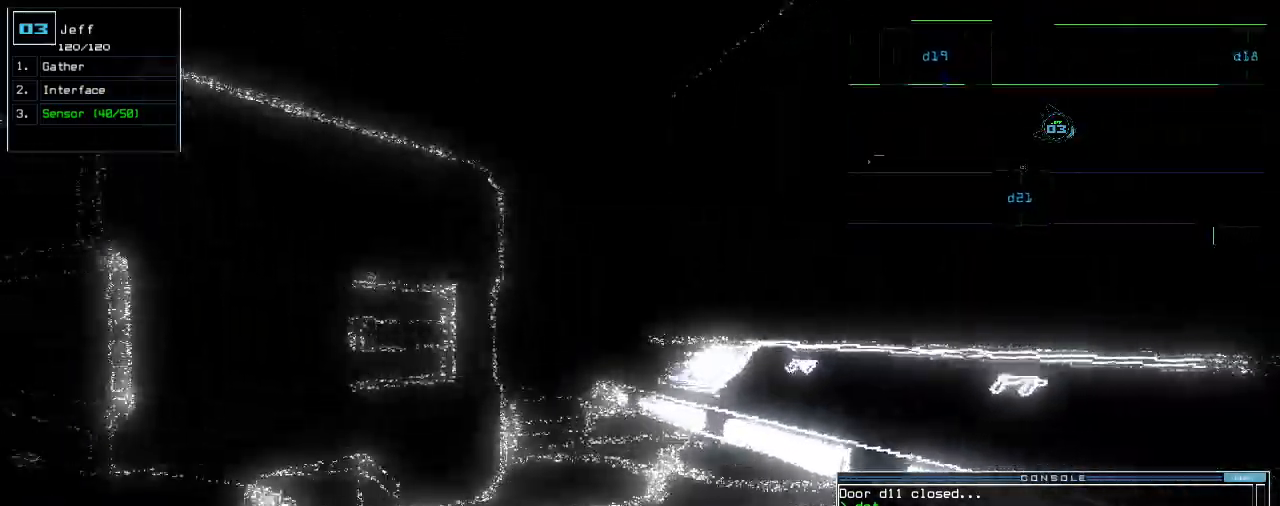
{"keys": ["up"], "events": [[80, "return", "up"], [240, "right", "down"], [300, "right", "up"]]}
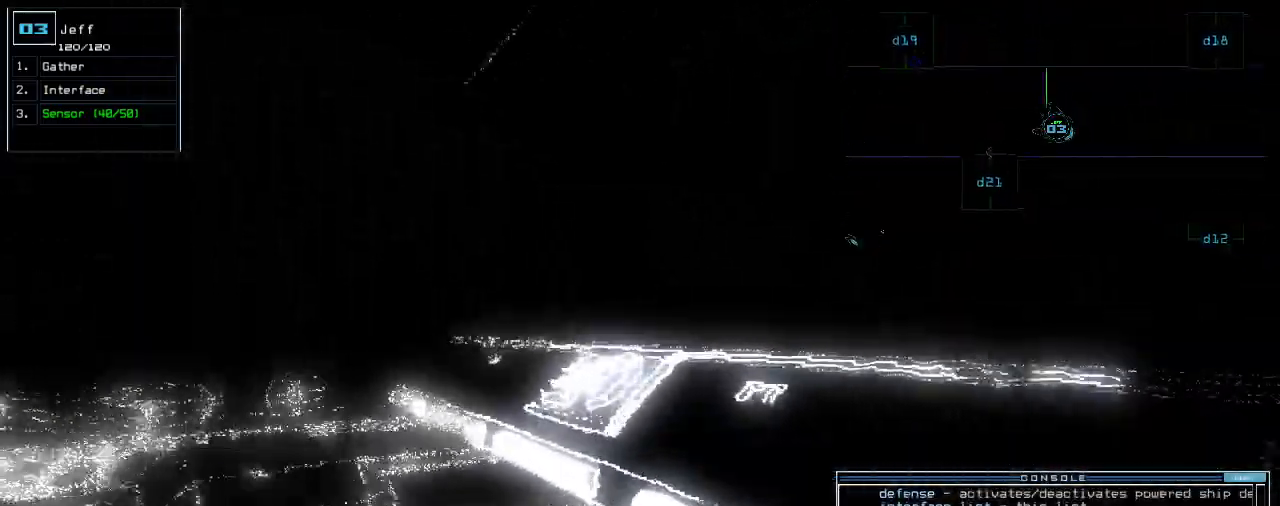
{"keys": ["left", "up"]}
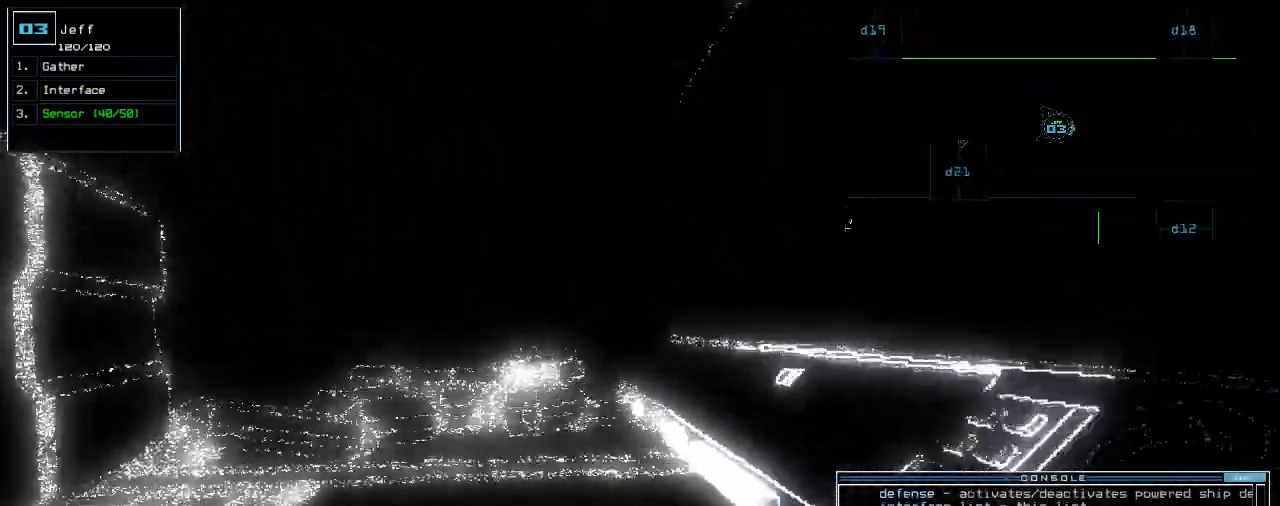
{"keys": ["up"], "events": [[100, "left", "up"], [140, "1", "down"], [200, "return", "down"], [220, "1", "up"], [300, "return", "up"]]}
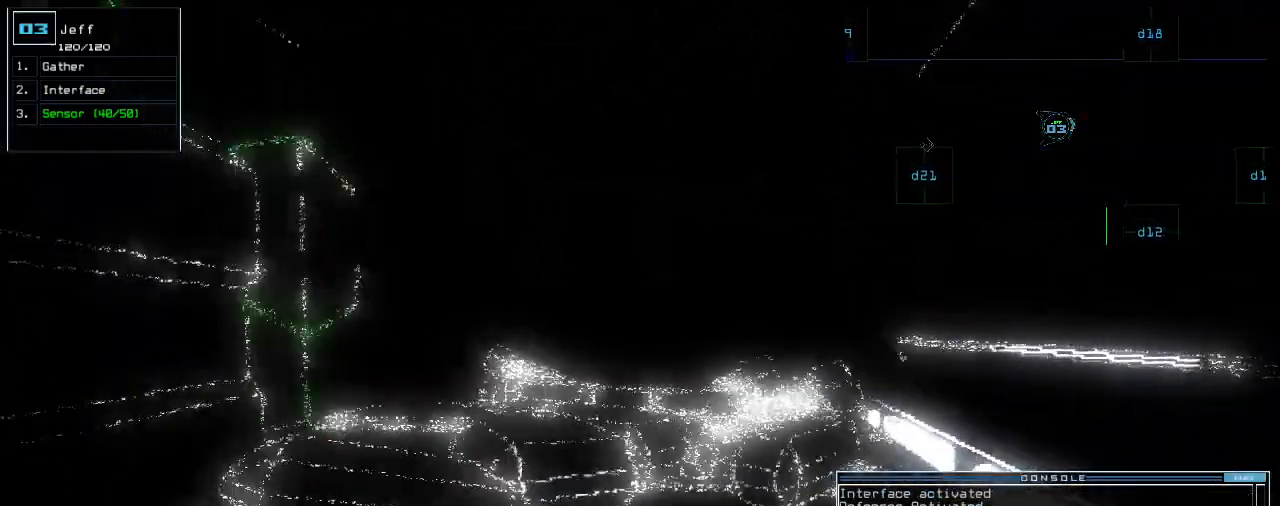
{"keys": ["up"], "events": []}
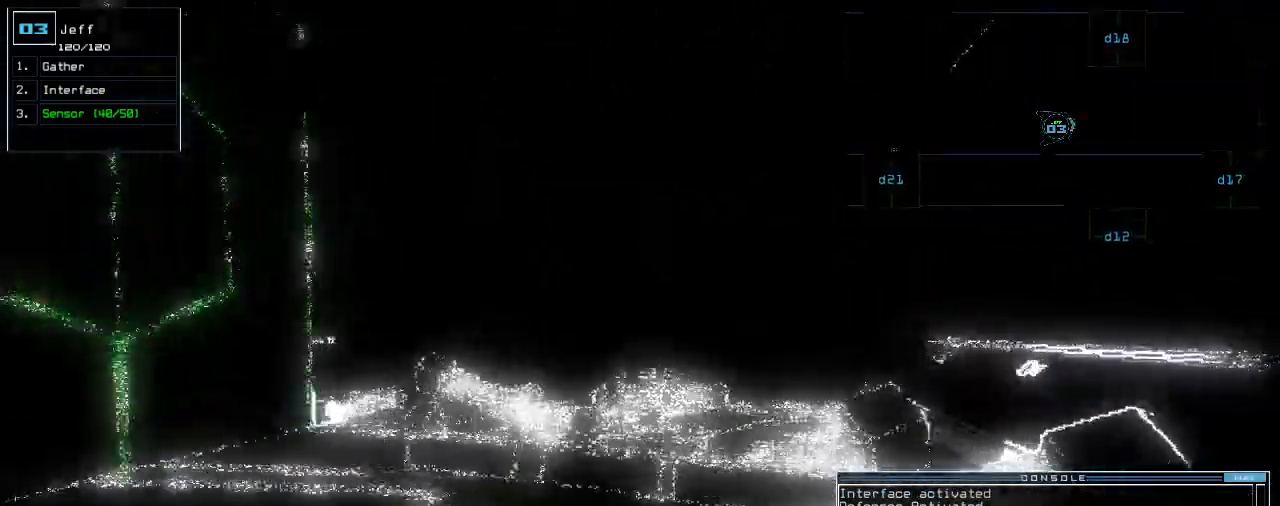
{"keys": ["up"], "events": [[20, "right", "down"], [60, "right", "up"]]}
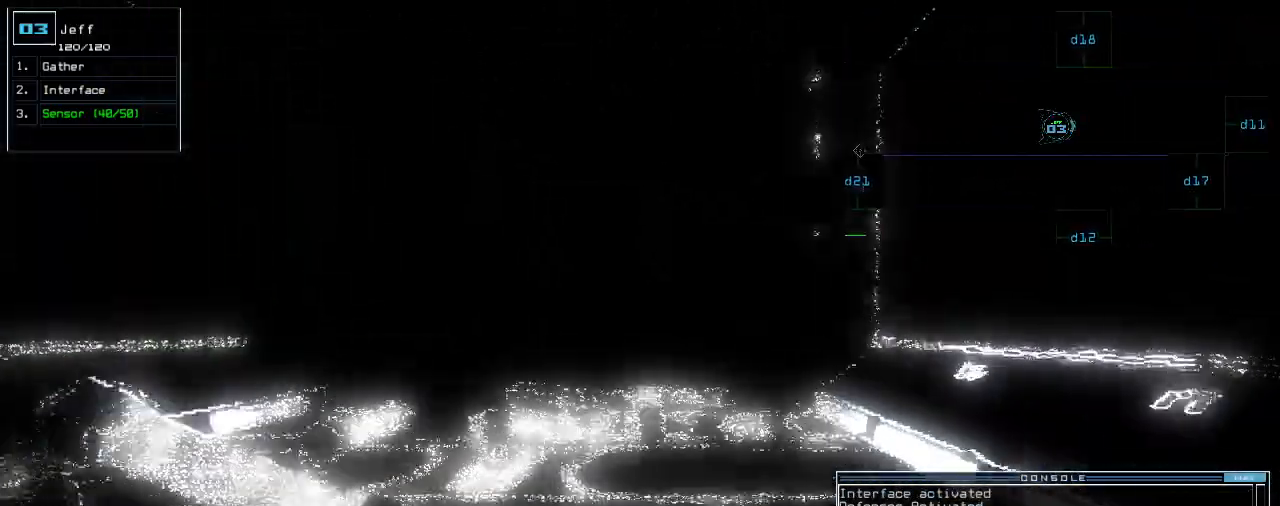
{"keys": ["up"], "events": []}
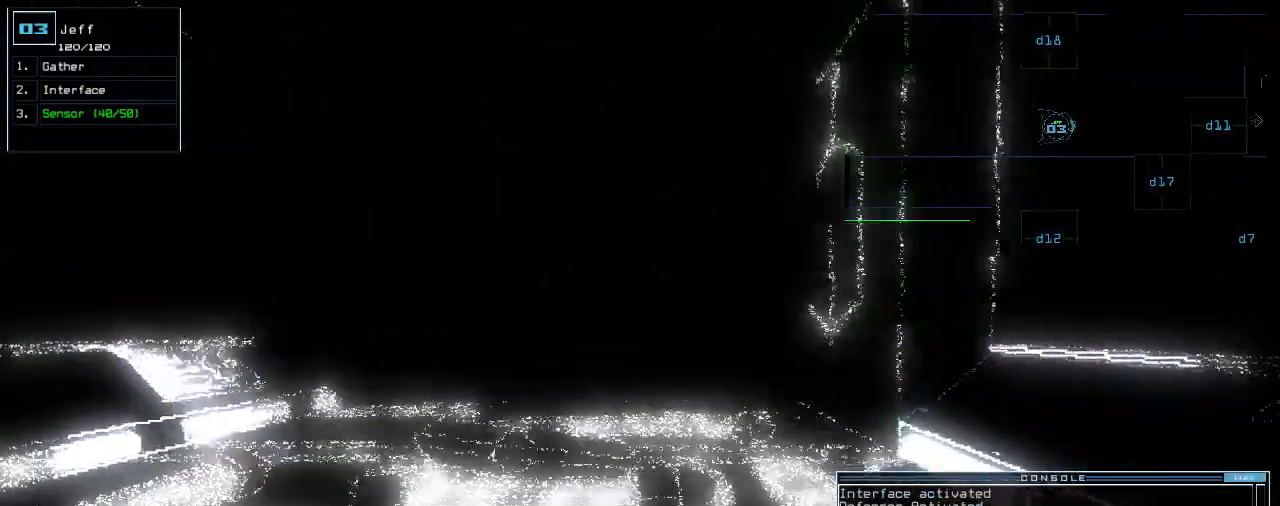
{"keys": ["up"], "events": []}
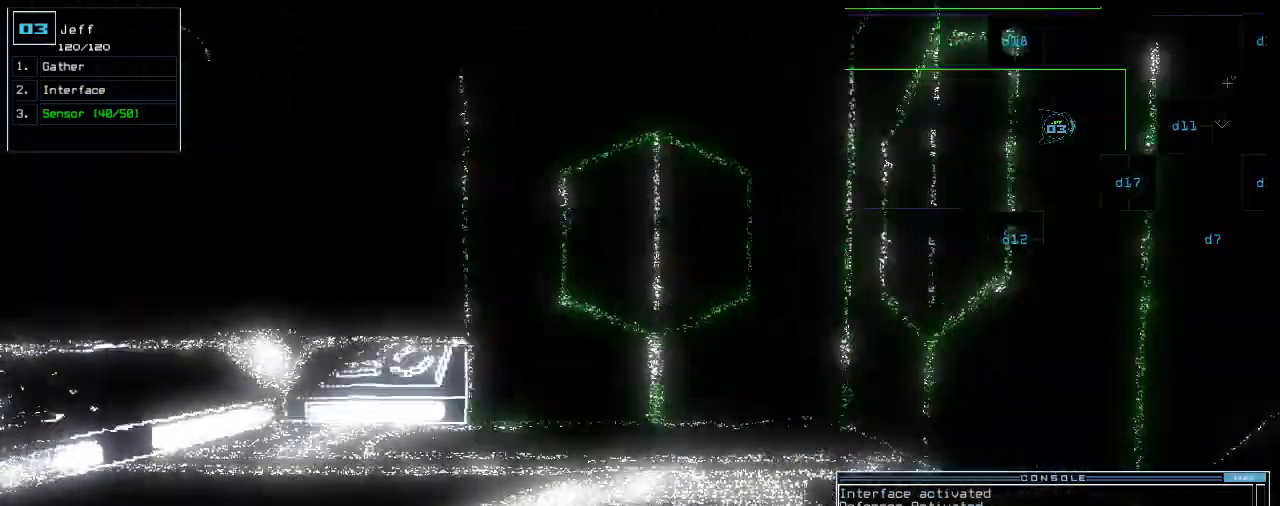
{"keys": ["up"], "events": [[80, "1", "down"], [120, "1", "up"], [220, "1", "down"], [280, "1", "up"]]}
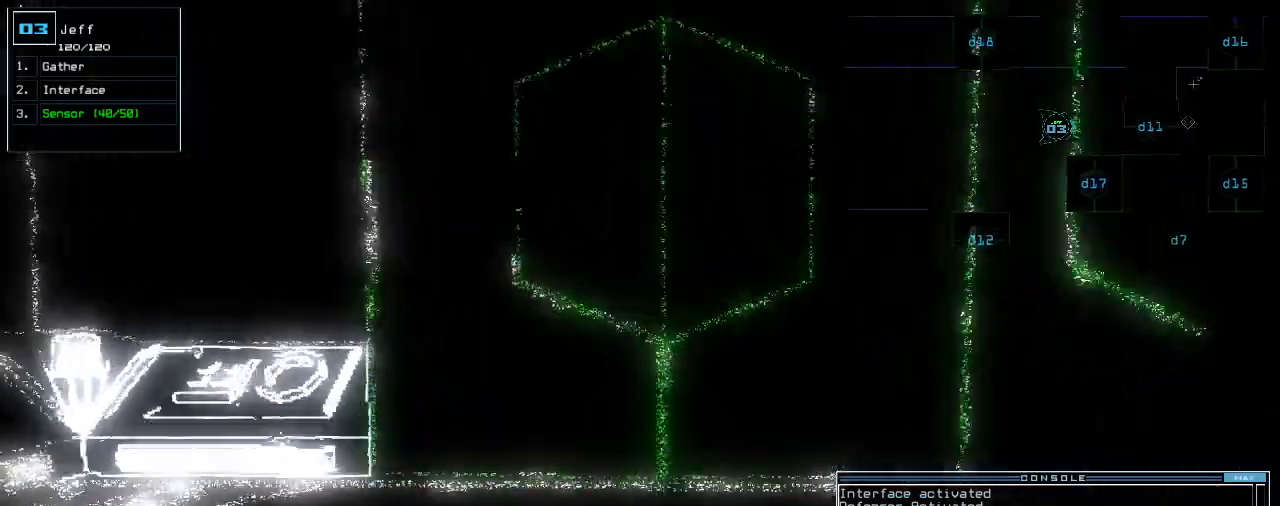
{"keys": ["return", "up"], "events": [[460, "return", "down"]]}
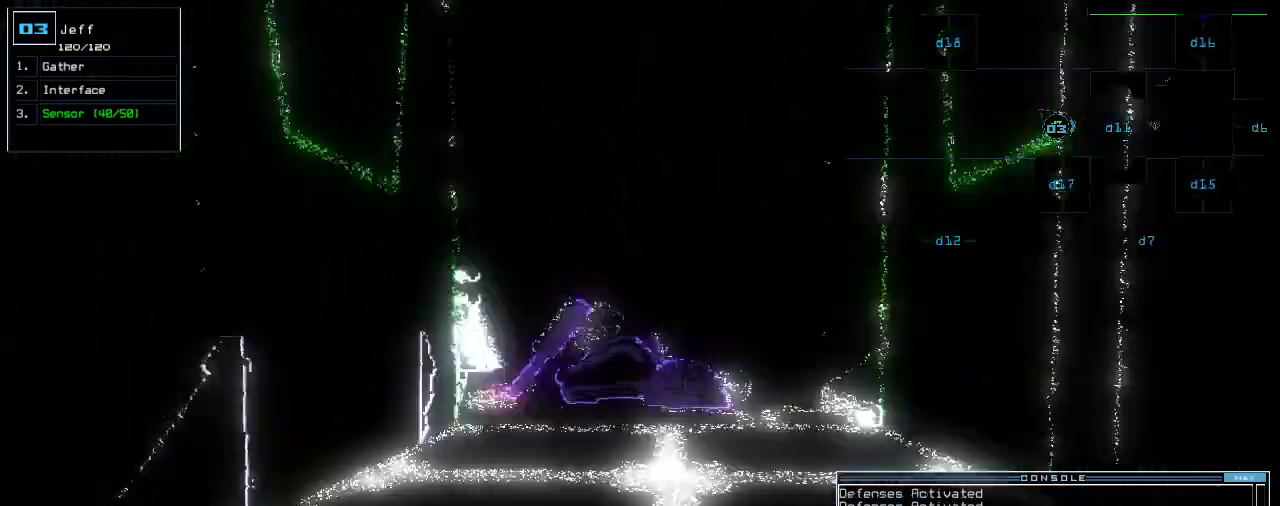
{"keys": ["up"], "events": [[60, "return", "up"]]}
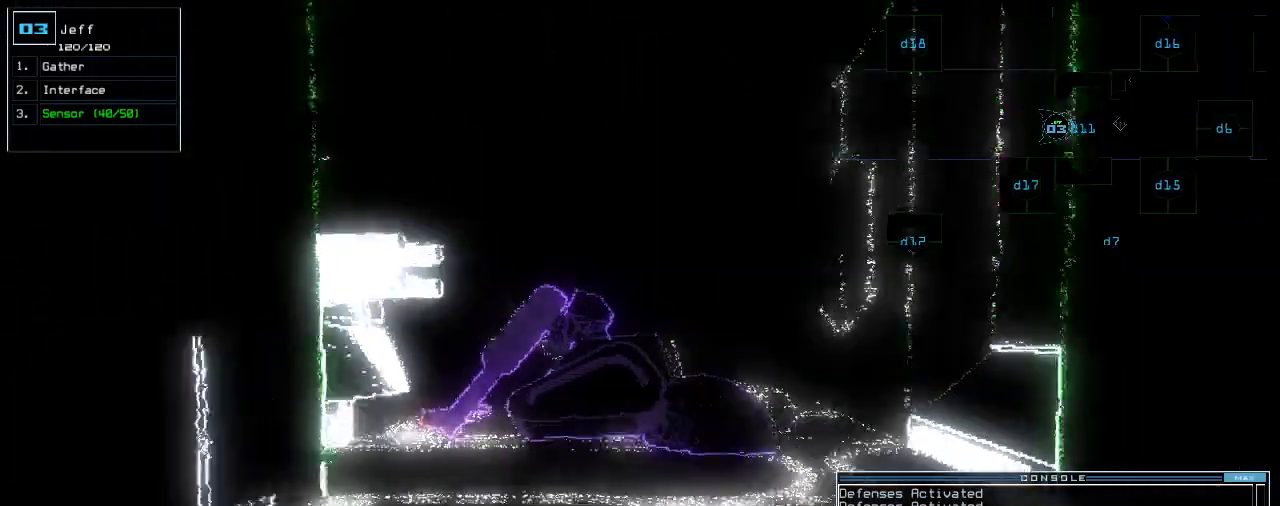
{"keys": ["up"], "events": [[140, "s", "down"], [220, "s", "up"], [300, "s", "down"], [380, "s", "up"]]}
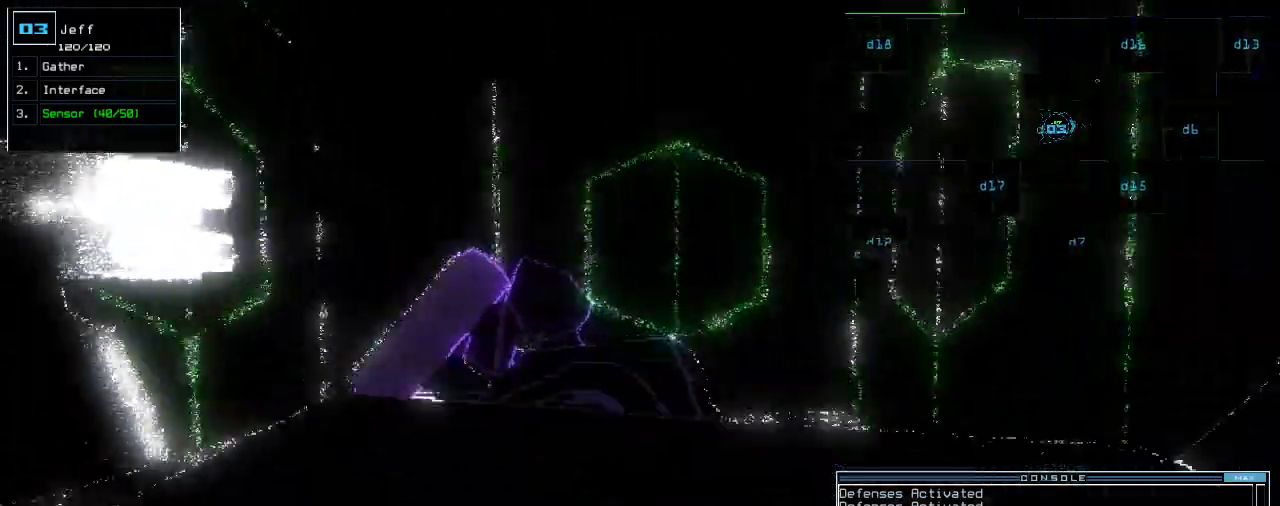
{"keys": ["up"], "events": [[220, "return", "down"], [320, "return", "up"]]}
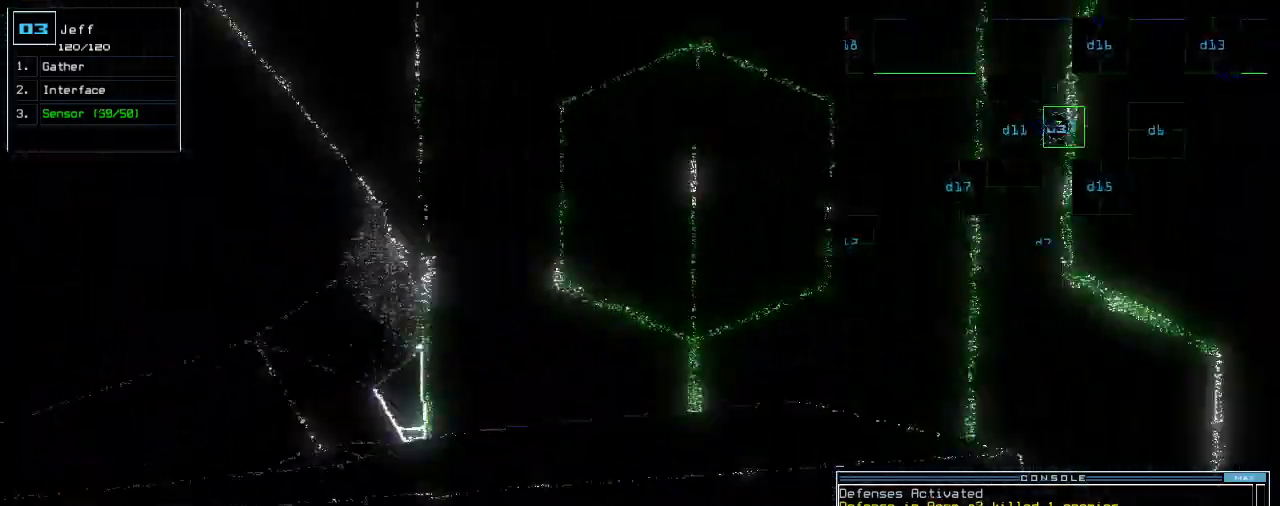
{"keys": ["left"], "events": [[140, "g", "down"], [180, "g", "up"], [220, "up", "up"], [240, "return", "down"], [340, "return", "up"], [460, "left", "down"]]}
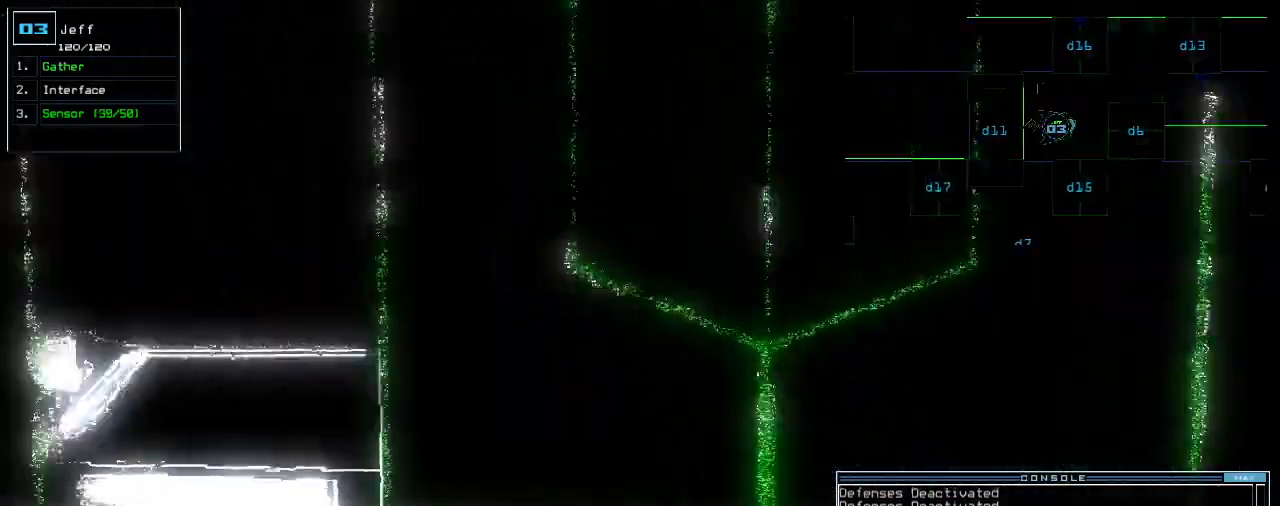
{"keys": ["right"], "events": [[160, "up", "down"], [300, "left", "up"], [380, "up", "up"], [500, "right", "down"]]}
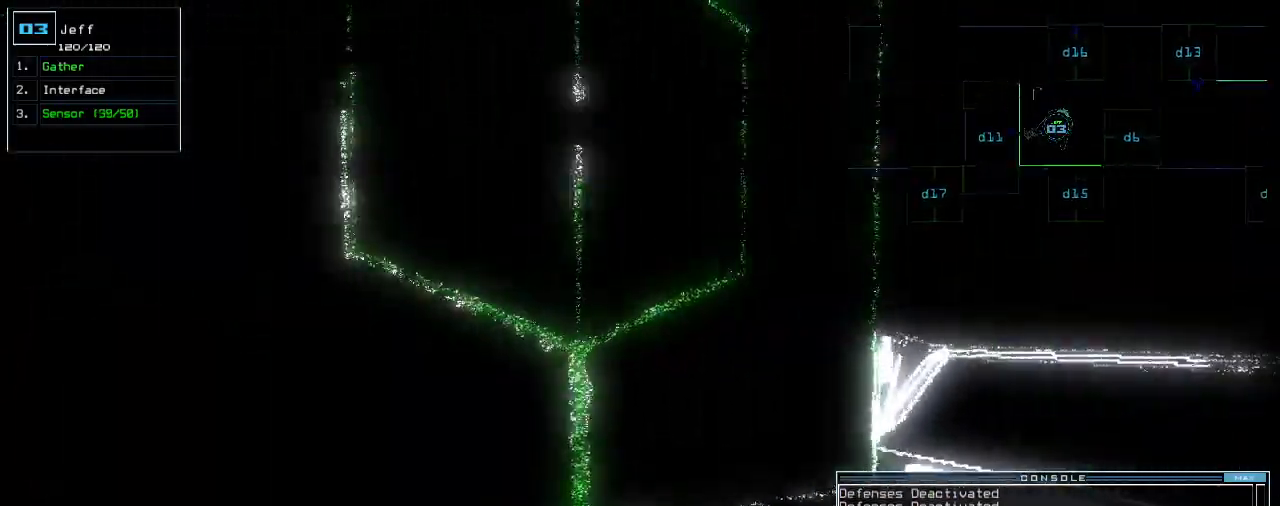
{"keys": ["up"], "events": [[220, "d", "down"], [280, "up", "down"], [300, "d", "up"], [460, "right", "up"]]}
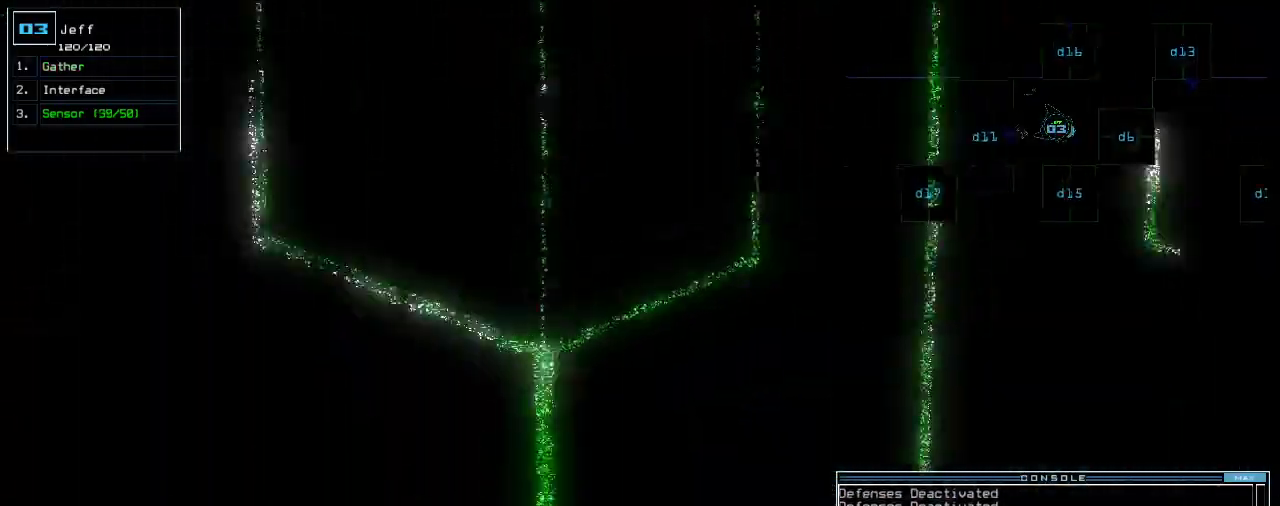
{"keys": ["left", "up"], "events": [[360, "left", "down"], [420, "6", "down"], [480, "6", "up"]]}
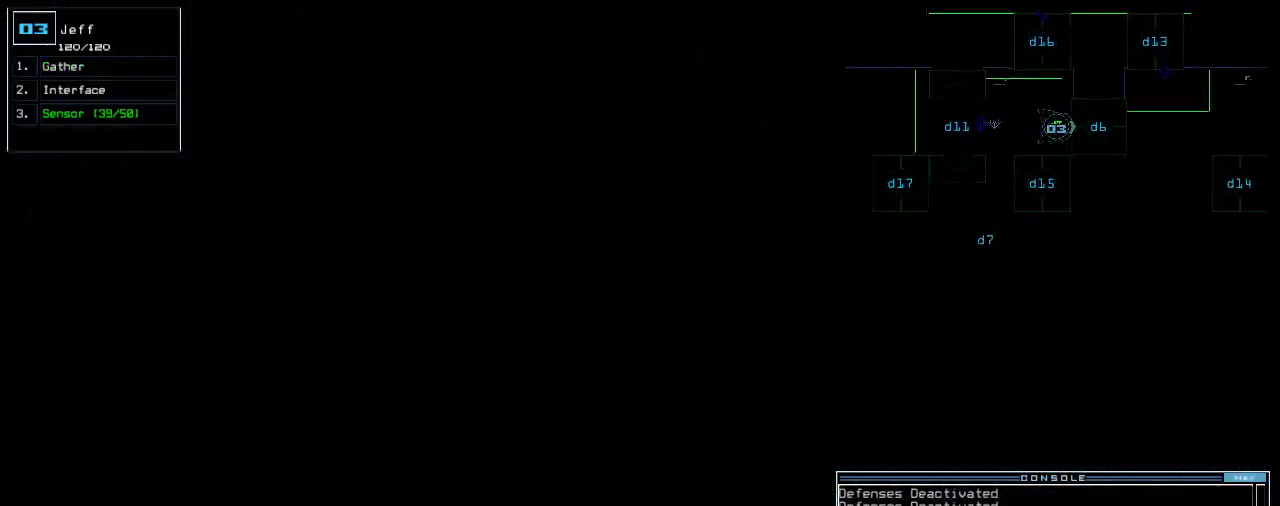
{"keys": ["up"], "events": [[20, "left", "up"], [60, "return", "down"], [100, "up", "up"], [140, "return", "up"], [240, "up", "down"]]}
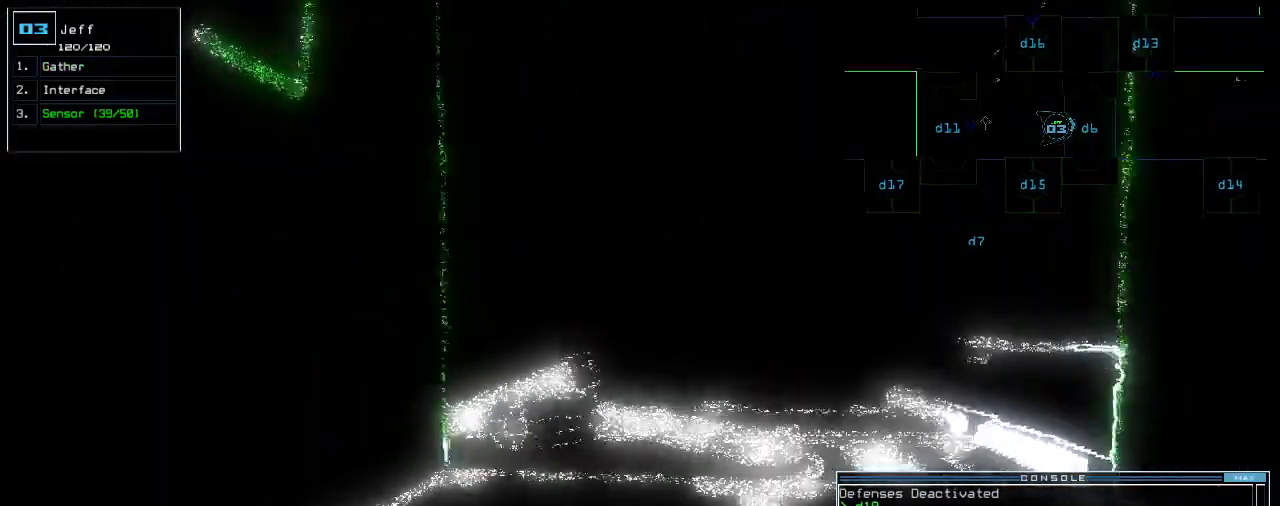
{"keys": ["down"], "events": [[120, "up", "up"], [240, "down", "down"]]}
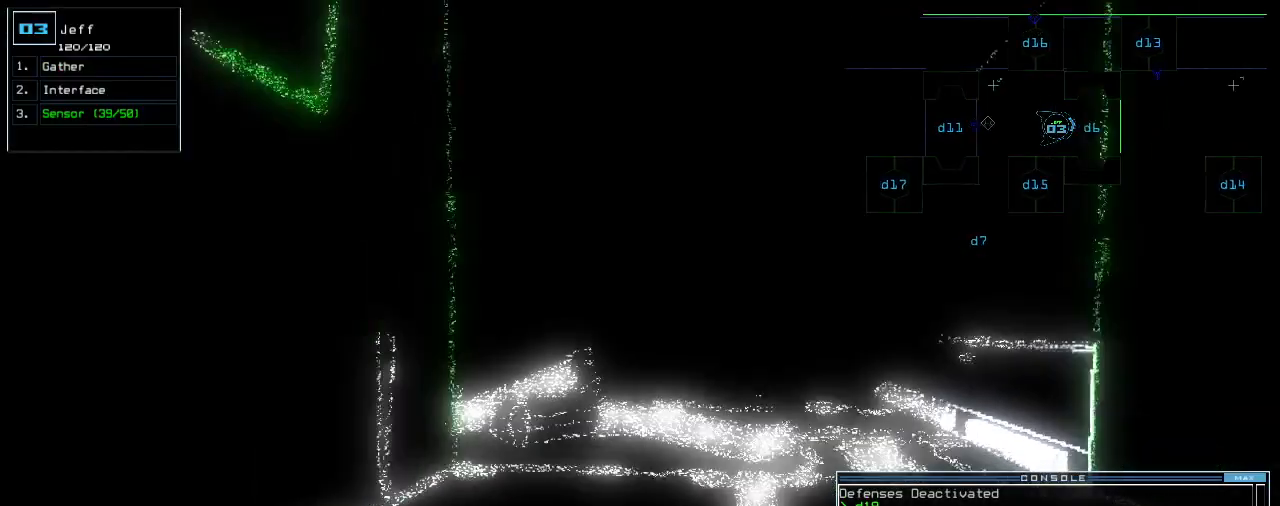
{"keys": [], "events": [[120, "right", "down"], [360, "right", "up"], [480, "down", "up"]]}
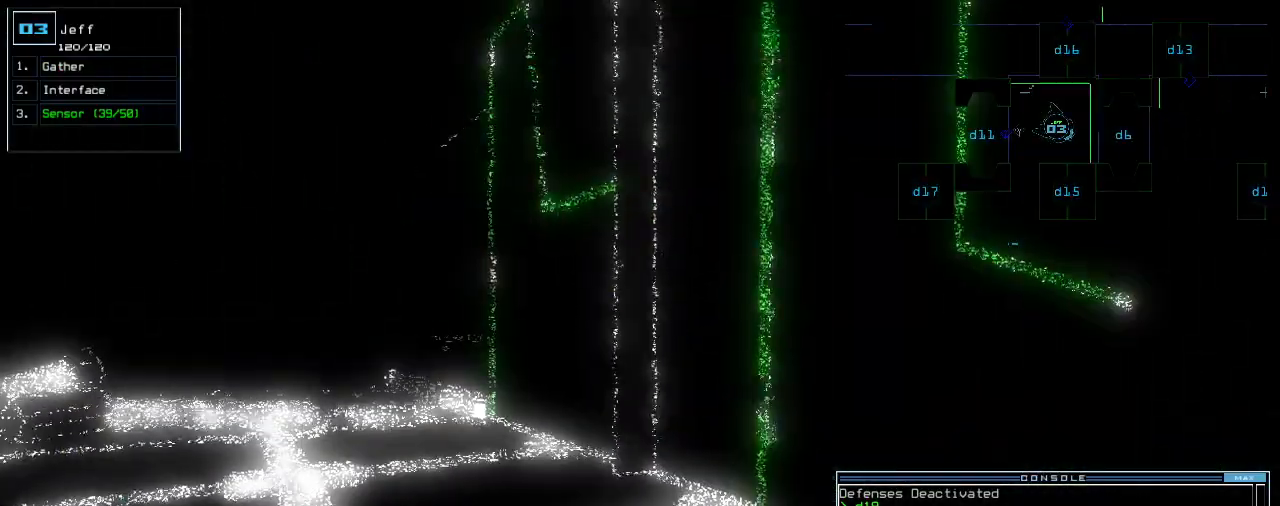
{"keys": [], "events": [[20, "space", "down"], [120, "space", "up"]]}
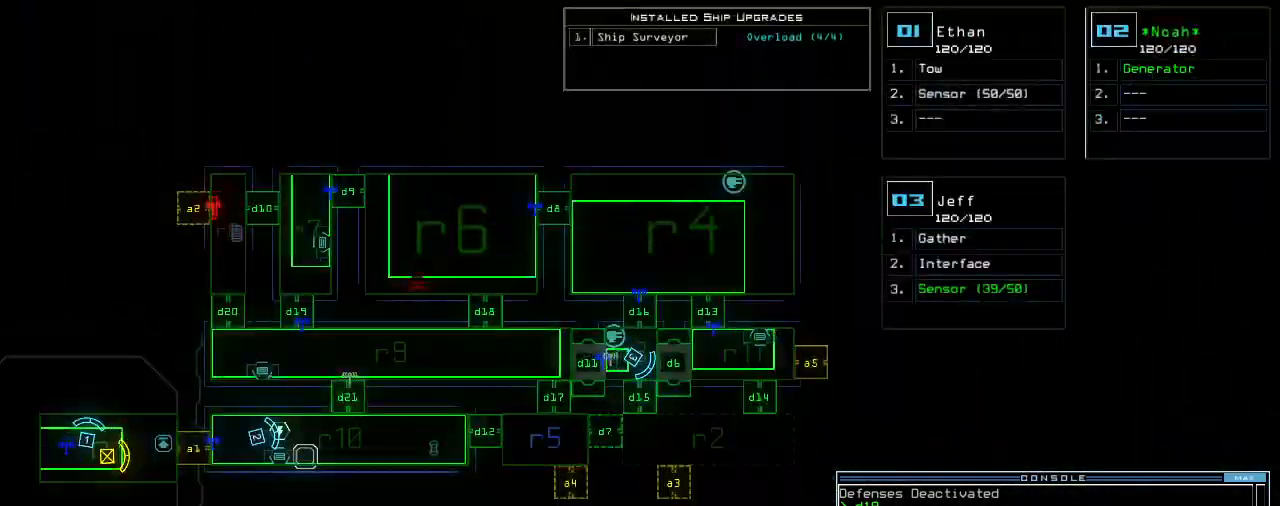
{"keys": ["1", "left"], "events": [[100, "space", "down"], [160, "left", "down"], [180, "space", "up"], [260, "d", "down"], [320, "d", "up"], [480, "1", "down"]]}
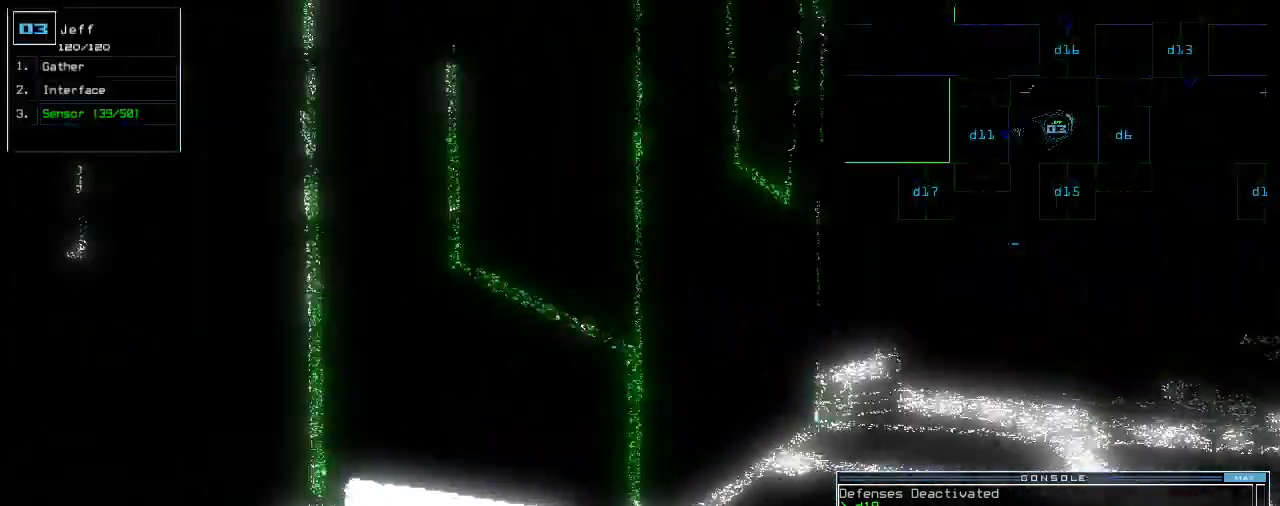
{"keys": ["left", "up"], "events": [[20, "left", "up"], [40, "1", "up"], [40, "up", "down"], [240, "left", "down"], [340, "6", "down"], [360, "left", "up"], [400, "6", "up"], [400, "left", "down"]]}
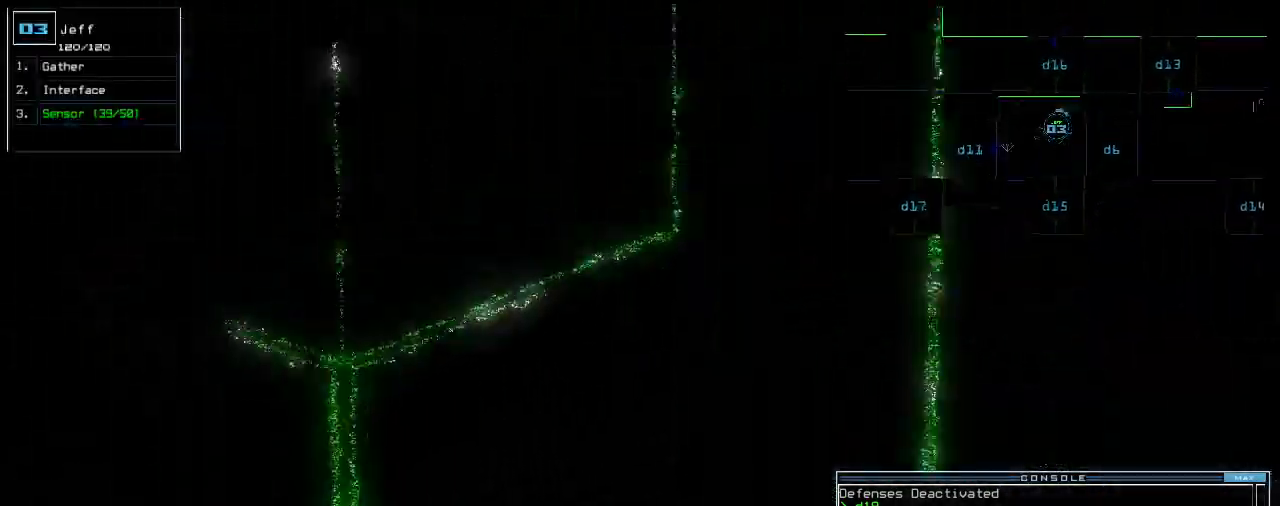
{"keys": ["up"], "events": [[60, "left", "up"], [80, "return", "down"], [200, "return", "up"], [340, "left", "down"], [420, "left", "up"]]}